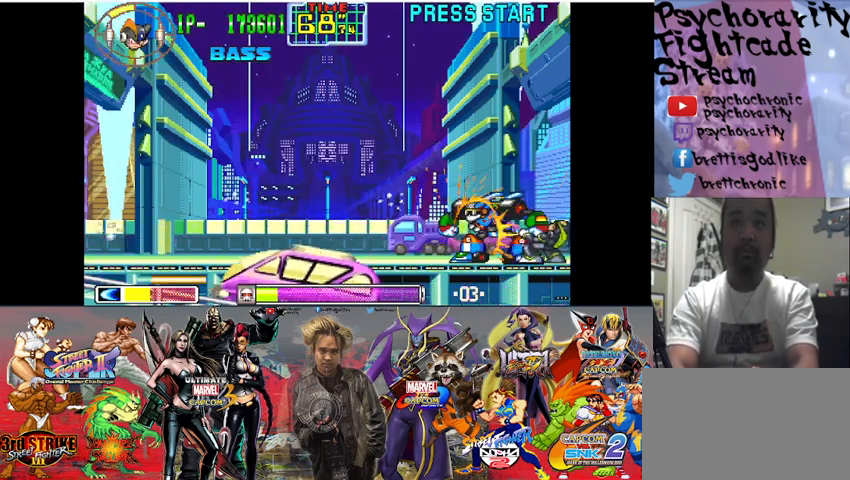
Gameplay with a controller (arcade stick); each line is a JSON object with the inputs held at the frame after it. "events" lists button and stick changes between this image and that frame as [ms after this image, input, new state], when the widget could be followed in between. Not read: L3 R3.
{"buttons": ["SQUARE"], "events": [[33, "SQUARE", "up"], [100, "SQUARE", "down"], [267, "SQUARE", "up"], [300, "SQUARE", "down"], [367, "SQUARE", "up"], [433, "SQUARE", "down"]]}
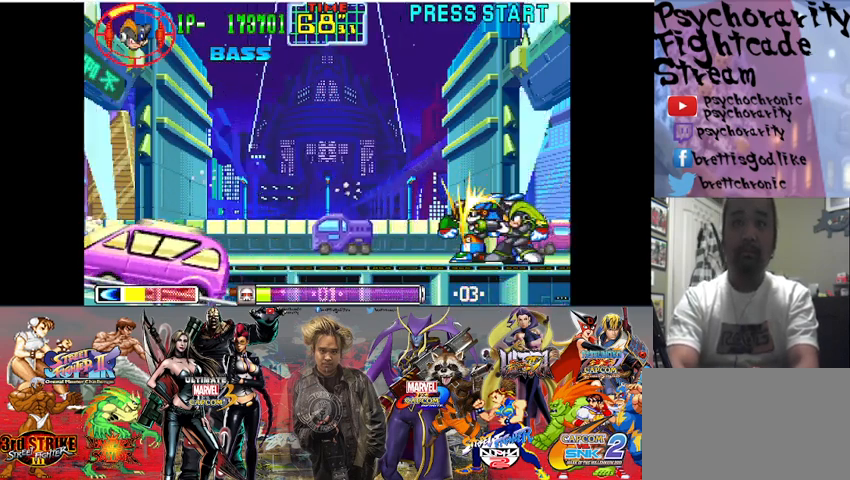
{"buttons": ["SQUARE"], "events": [[100, "SQUARE", "up"], [167, "SQUARE", "down"], [200, "SQUARE", "up"], [267, "SQUARE", "down"], [300, "SQUARE", "up"], [367, "SQUARE", "down"], [433, "SQUARE", "up"], [467, "SQUARE", "down"]]}
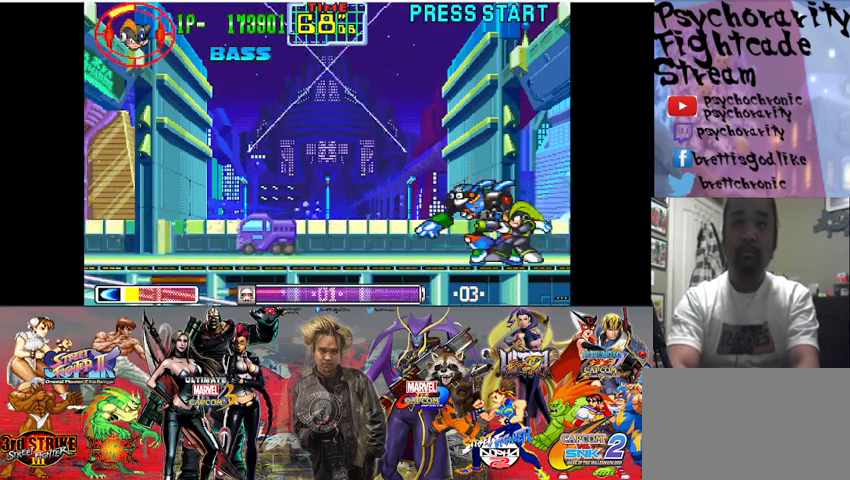
{"buttons": ["SQUARE"], "events": [[33, "SQUARE", "up"], [67, "SQUARE", "down"], [167, "SQUARE", "up"], [233, "SQUARE", "down"], [300, "SQUARE", "up"], [433, "SQUARE", "down"]]}
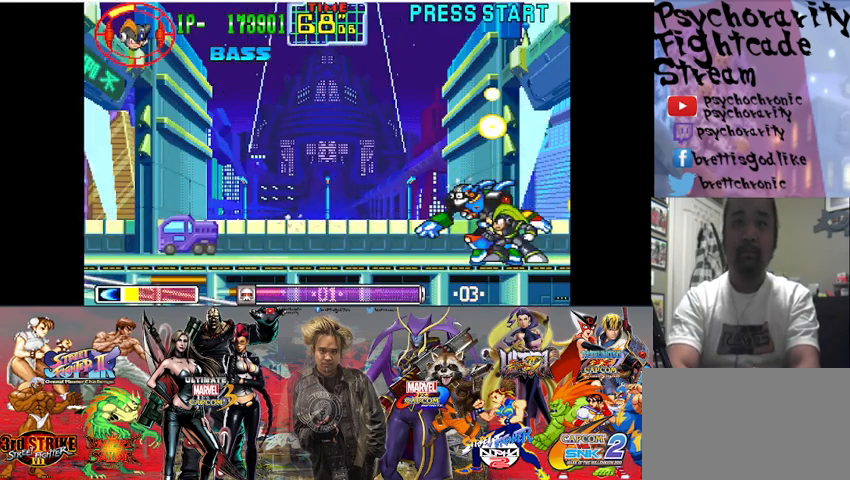
{"buttons": [], "events": [[33, "SQUARE", "up"], [233, "SQUARE", "down"], [333, "SQUARE", "up"]]}
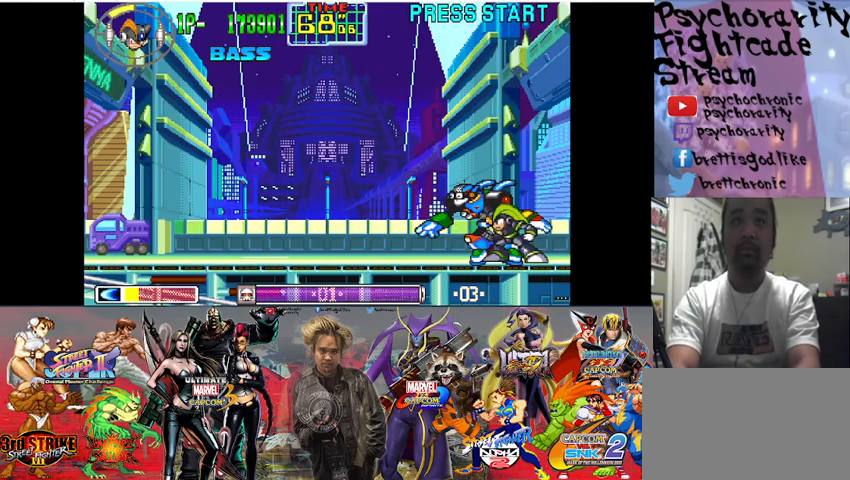
{"buttons": [], "events": []}
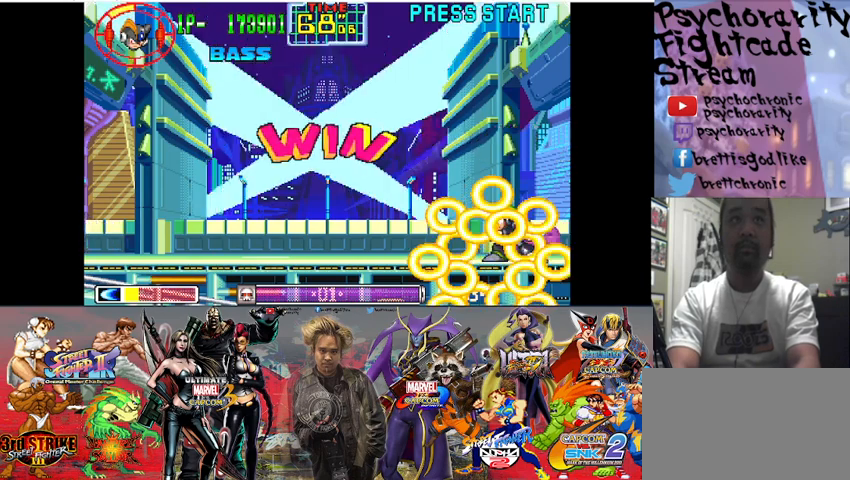
{"buttons": [], "events": []}
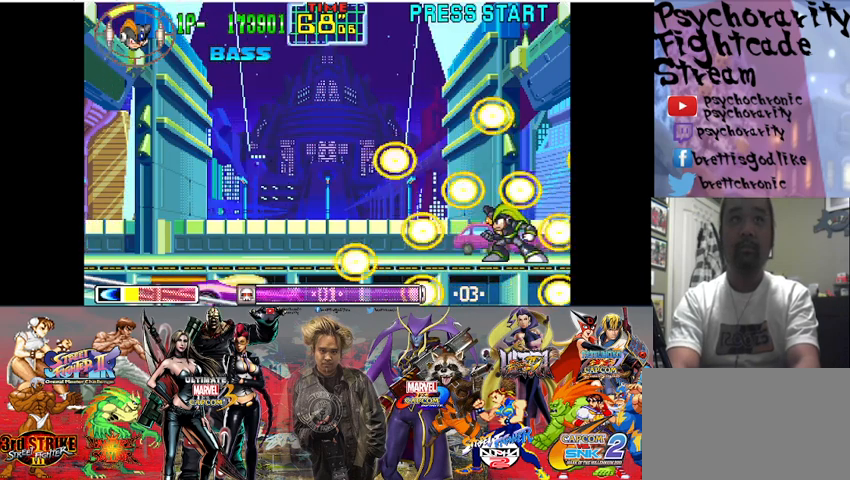
{"buttons": [], "events": []}
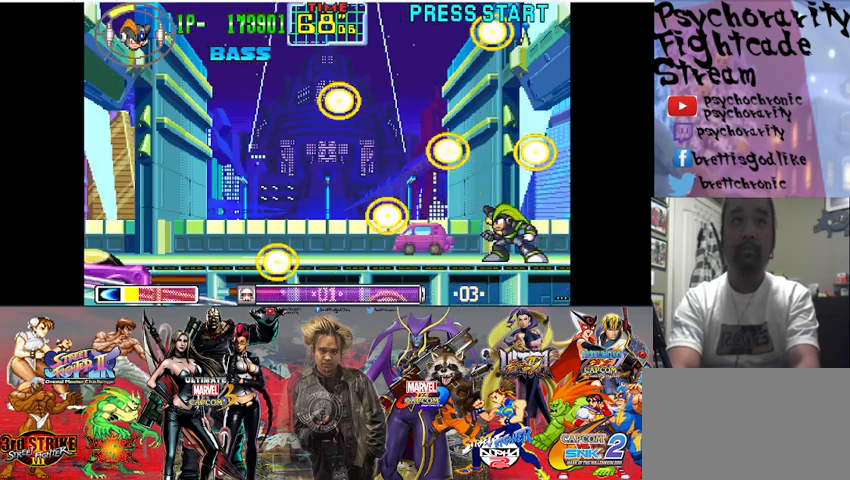
{"buttons": [], "events": []}
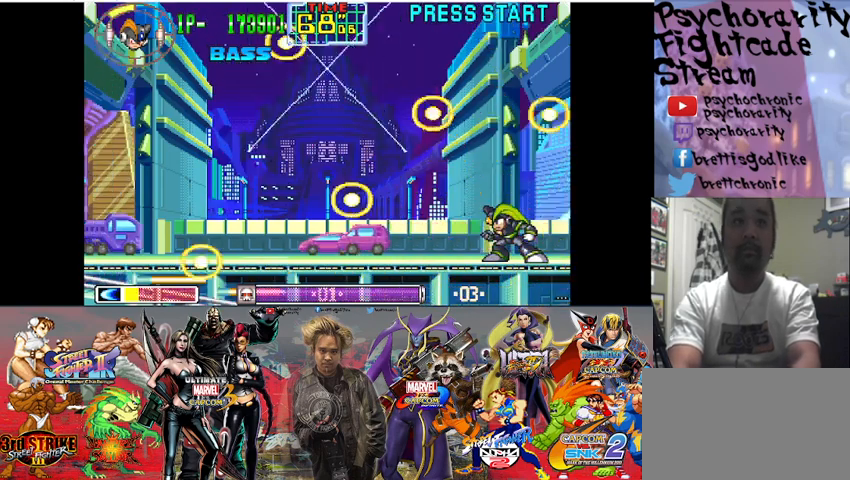
{"buttons": [], "events": []}
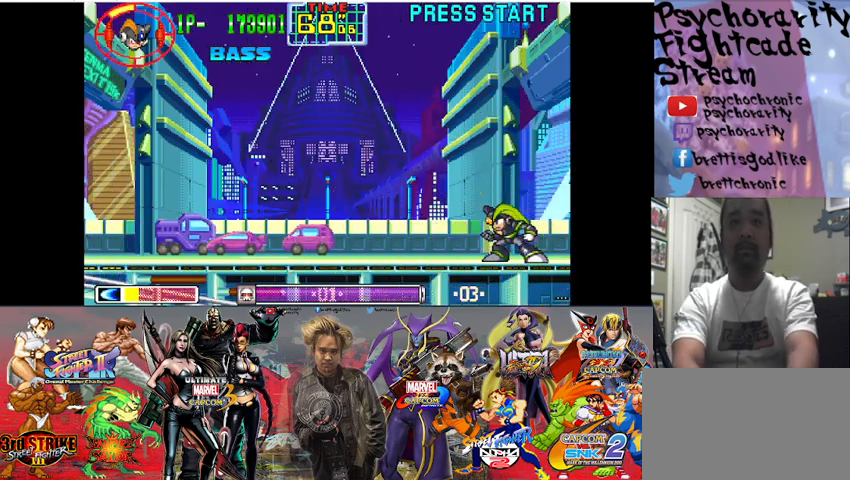
{"buttons": [], "events": []}
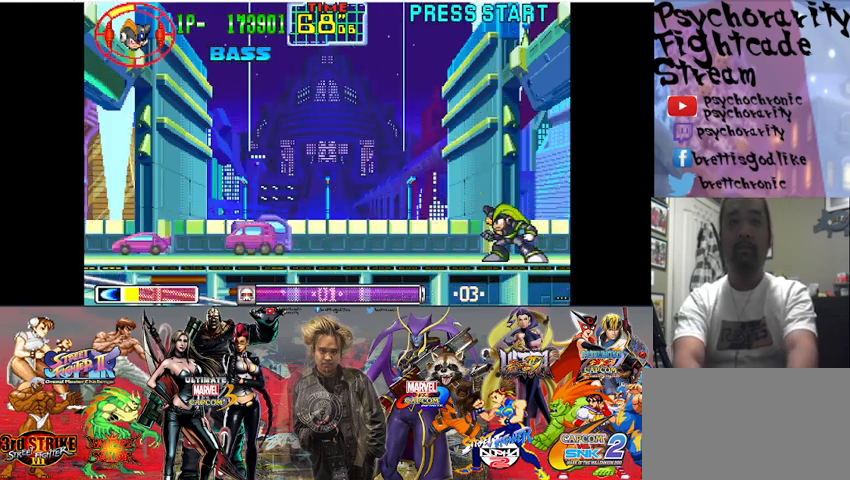
{"buttons": [], "events": []}
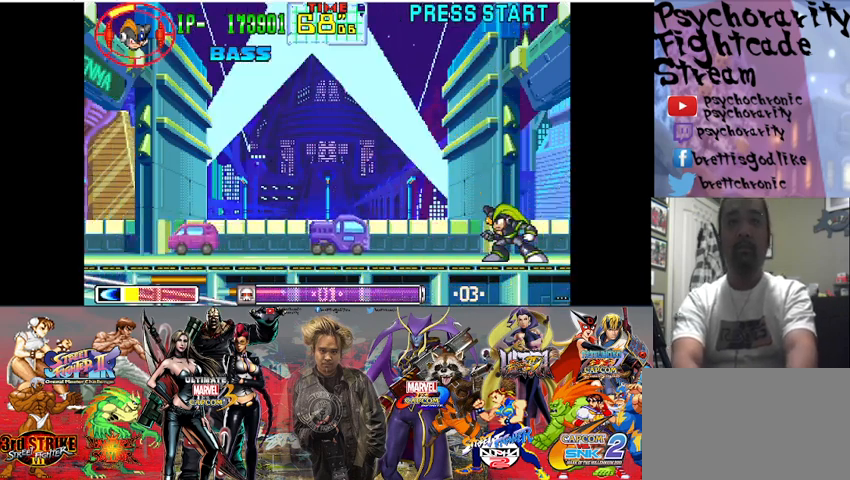
{"buttons": [], "events": []}
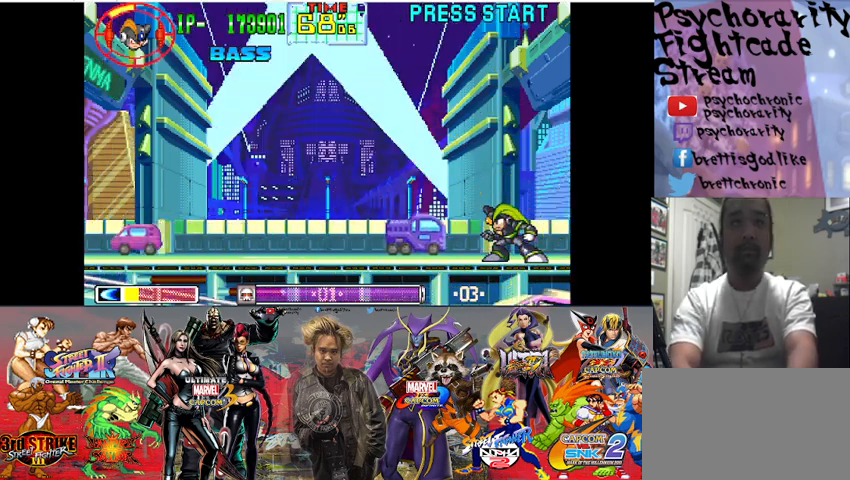
{"buttons": [], "events": []}
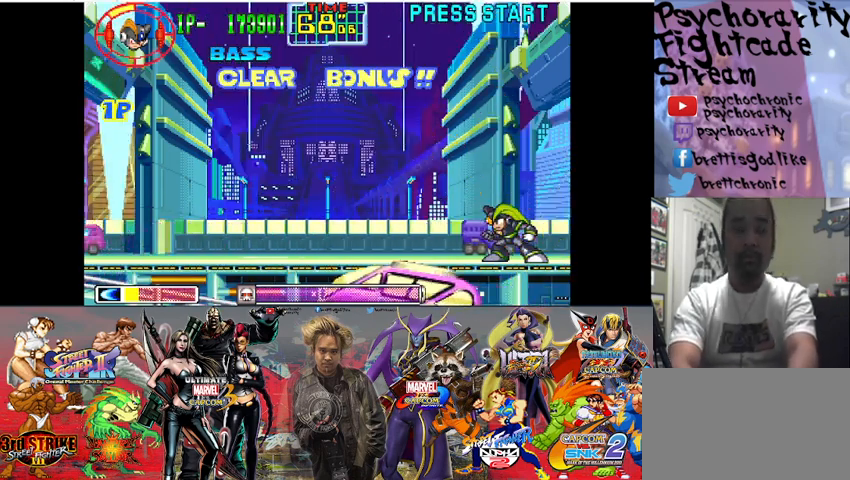
{"buttons": [], "events": []}
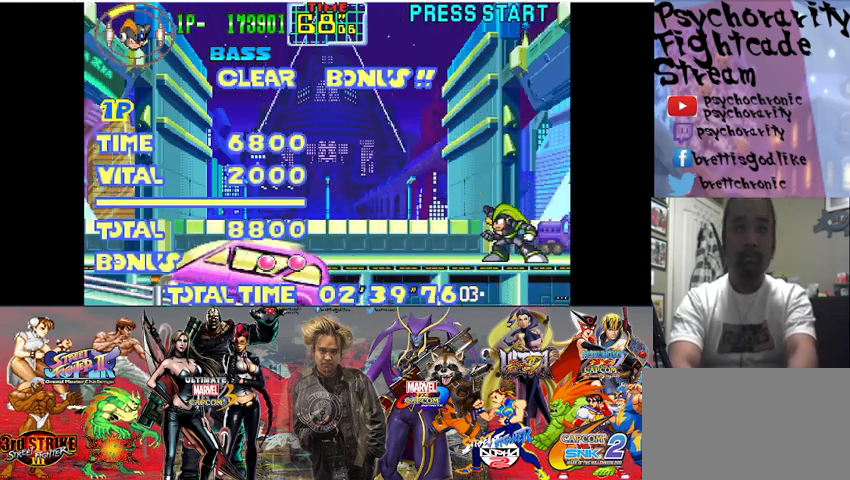
{"buttons": ["SQUARE"], "events": [[167, "SQUARE", "down"]]}
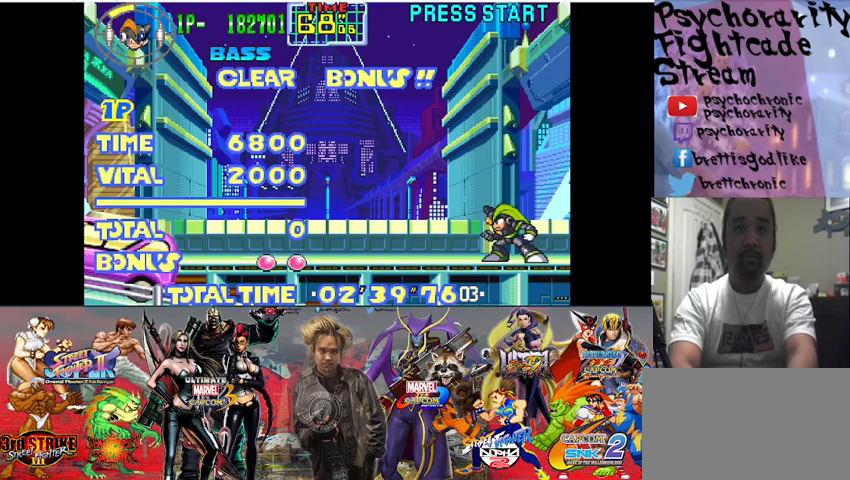
{"buttons": ["SQUARE"], "events": [[333, "SQUARE", "up"], [433, "SQUARE", "down"]]}
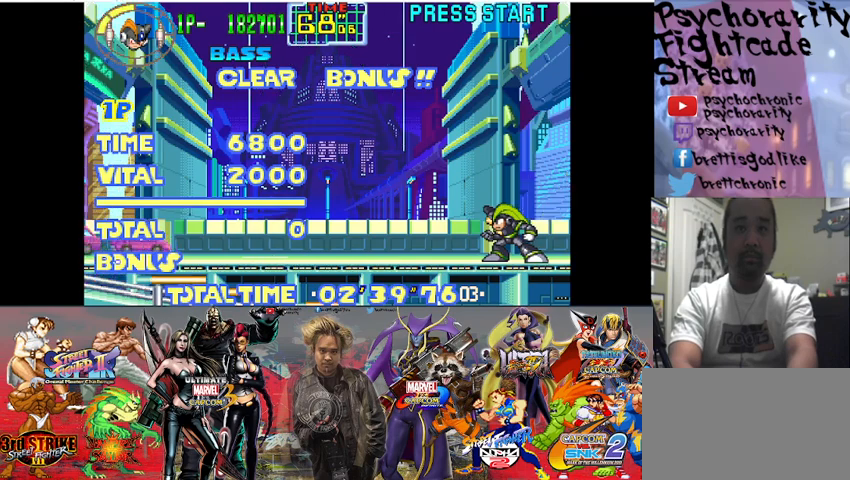
{"buttons": ["SQUARE"], "events": [[333, "SQUARE", "up"], [433, "SQUARE", "down"]]}
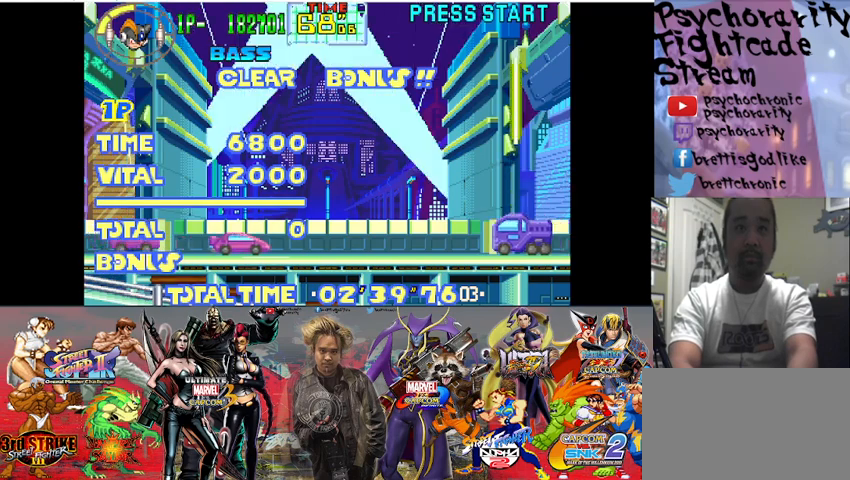
{"buttons": [], "events": [[467, "SQUARE", "up"]]}
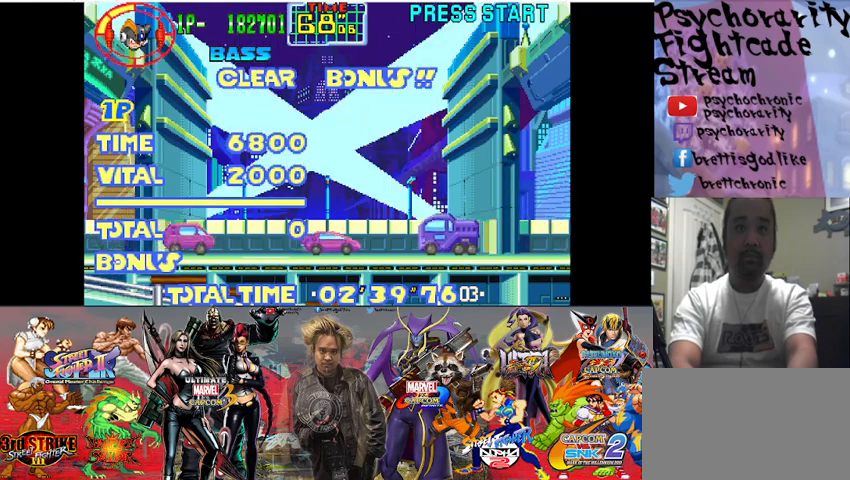
{"buttons": [], "events": [[100, "SQUARE", "down"], [500, "SQUARE", "up"]]}
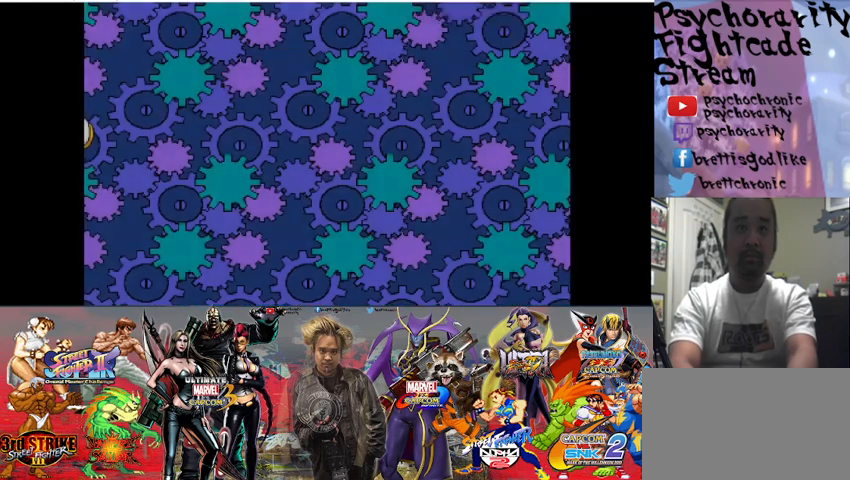
{"buttons": [], "events": [[200, "SQUARE", "down"], [400, "SQUARE", "up"]]}
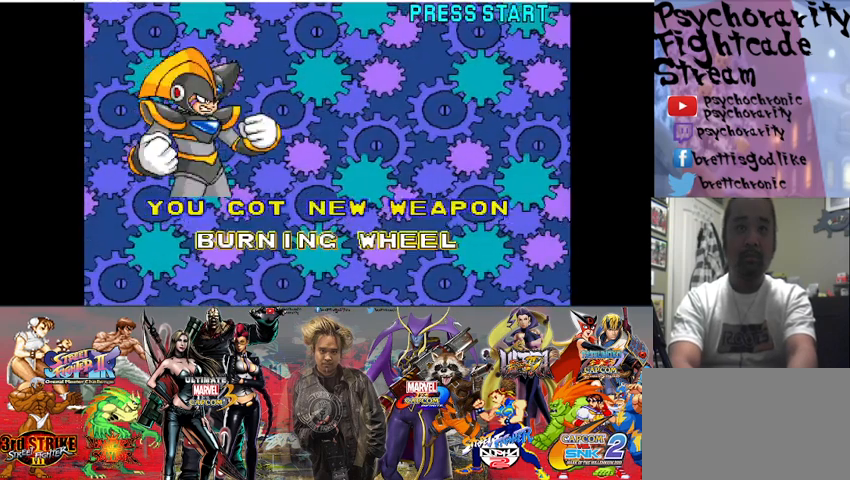
{"buttons": [], "events": [[33, "SQUARE", "down"], [167, "SQUARE", "up"], [233, "SQUARE", "down"], [333, "SQUARE", "up"], [433, "SQUARE", "down"], [500, "SQUARE", "up"]]}
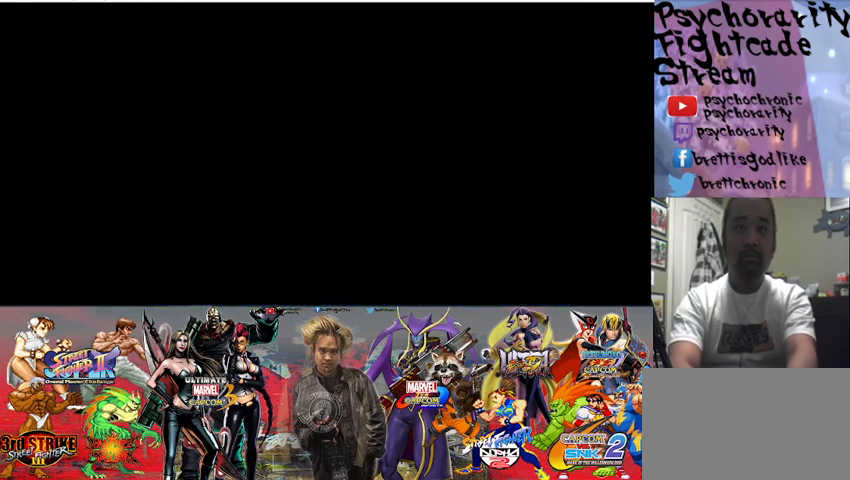
{"buttons": [], "events": []}
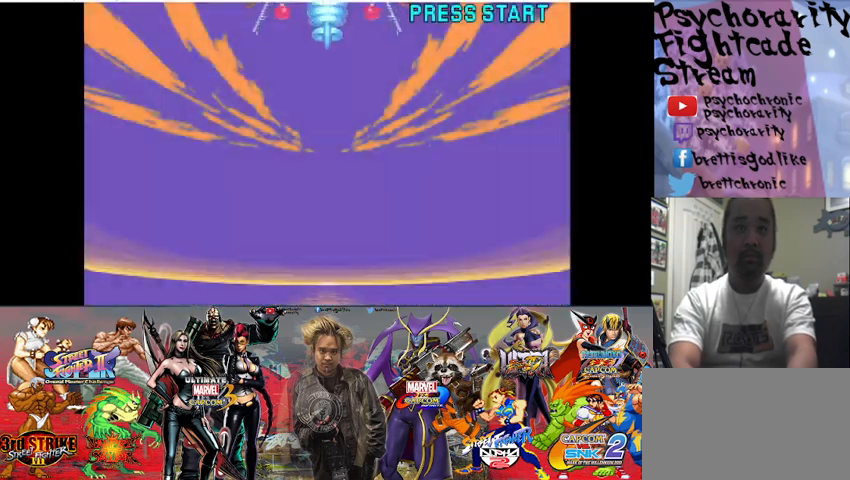
{"buttons": ["SQUARE"], "events": [[133, "SQUARE", "down"], [400, "SQUARE", "up"], [500, "SQUARE", "down"]]}
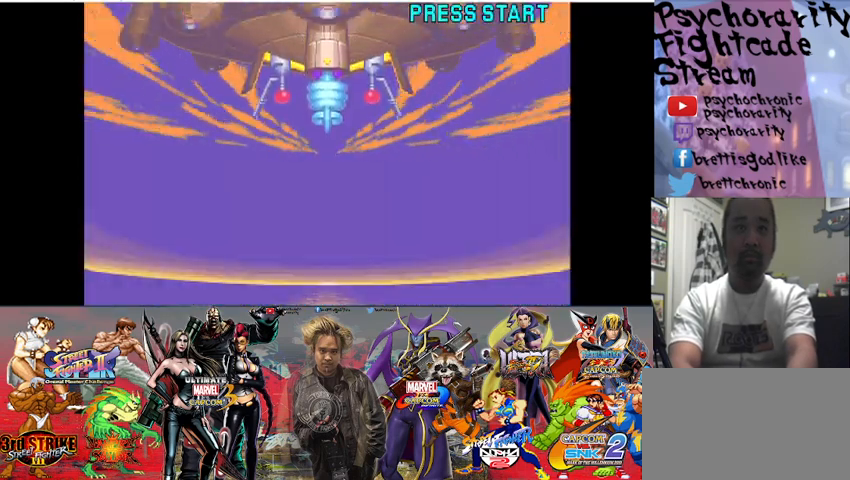
{"buttons": ["SQUARE"], "events": []}
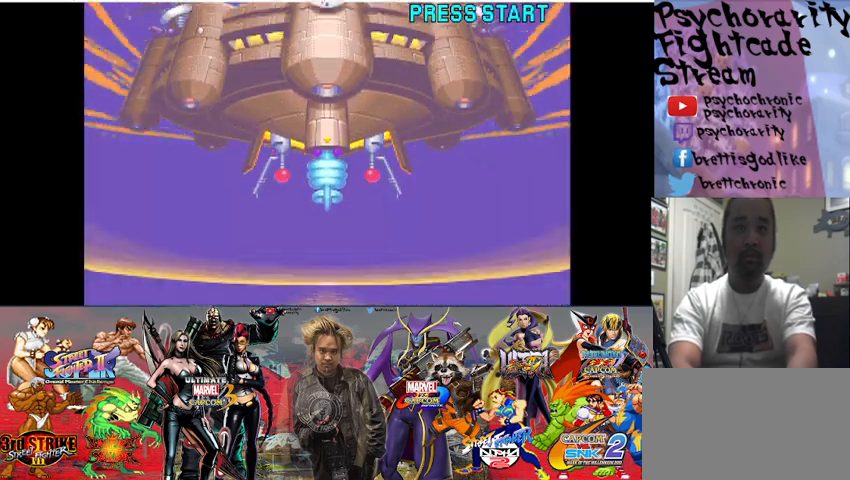
{"buttons": ["SQUARE"], "events": [[300, "SQUARE", "up"], [400, "SQUARE", "down"]]}
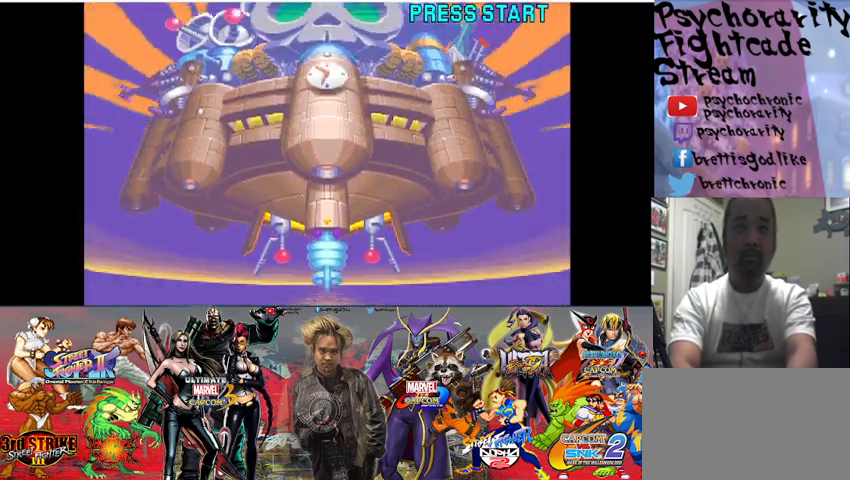
{"buttons": ["SQUARE"], "events": [[167, "SQUARE", "up"], [300, "SQUARE", "down"]]}
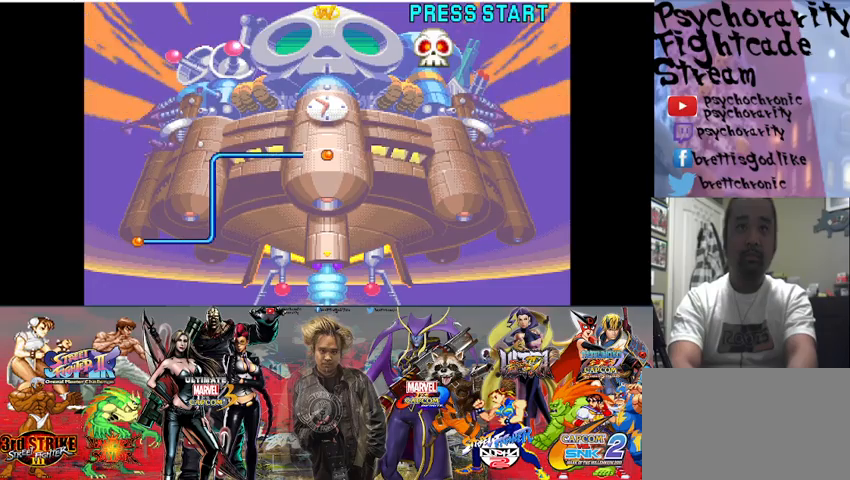
{"buttons": ["SQUARE"], "events": [[33, "SQUARE", "up"], [133, "SQUARE", "down"]]}
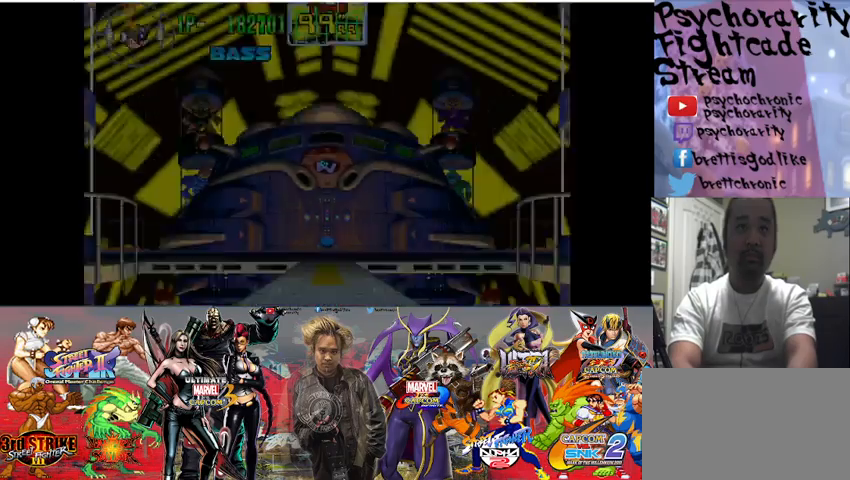
{"buttons": ["SQUARE"], "events": []}
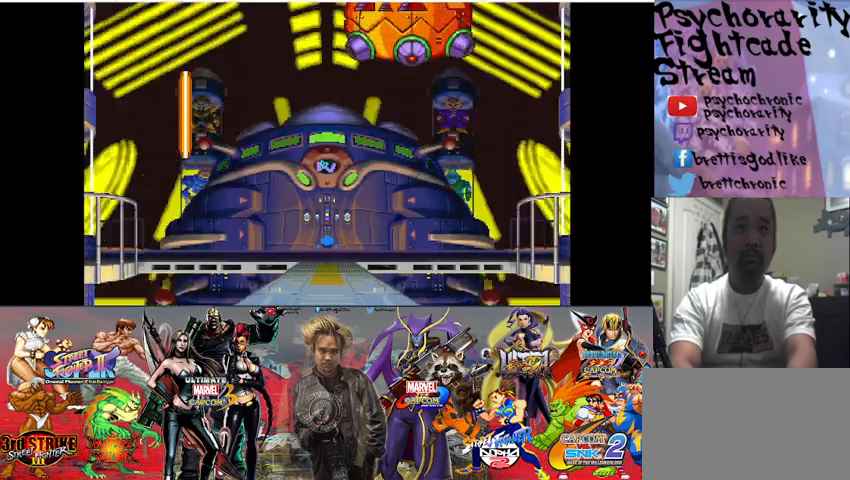
{"buttons": ["SQUARE"], "events": []}